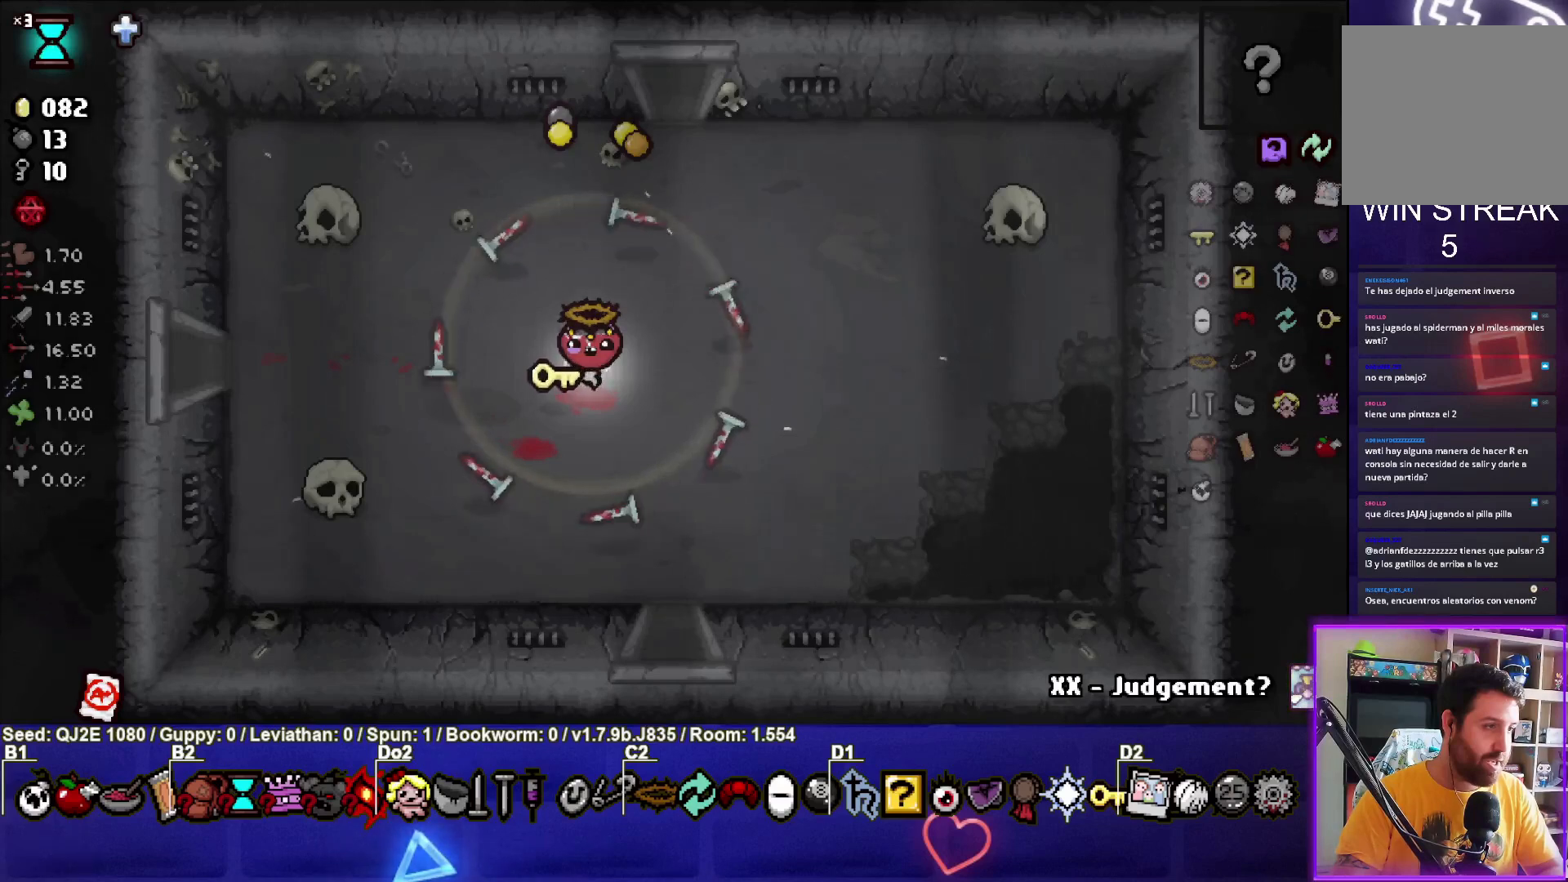
Gameplay with a controller (PlayStation layout); each line is a JSON object with the inputs held at the frame after it. "events" lists button and stick changes between this image and that frame as [ms after this image, input, new state], when the widget could be followed in between. Not read: right_stick.
{"buttons": [], "left_stick": "up-right", "events": [[333, "left_stick", "up-right"]]}
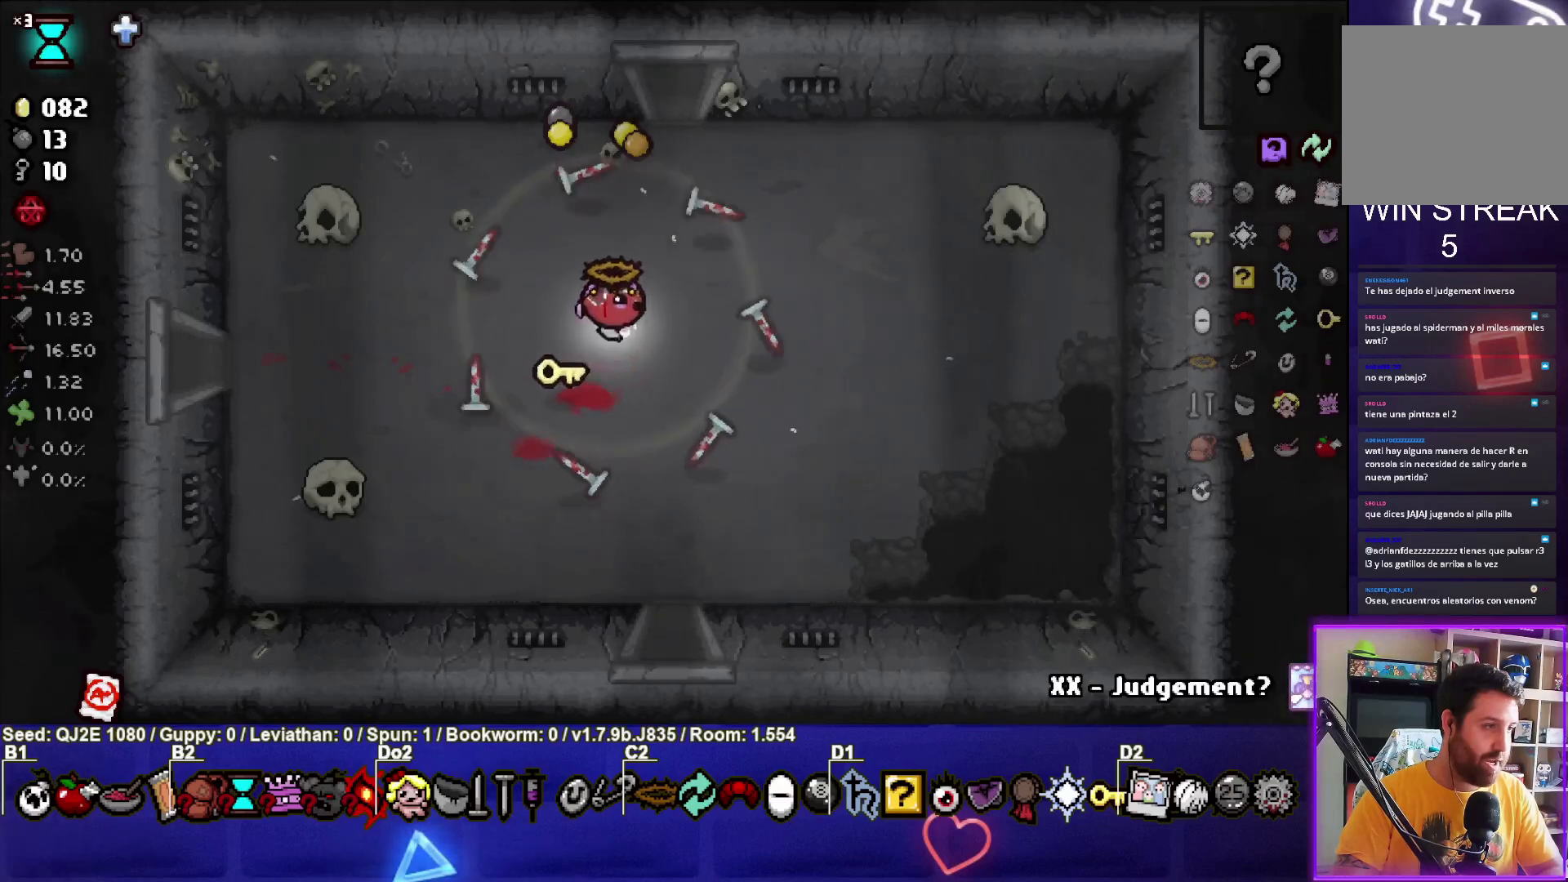
{"buttons": [], "left_stick": "center", "events": [[33, "left_stick", "down-right"], [234, "left_stick", "center"]]}
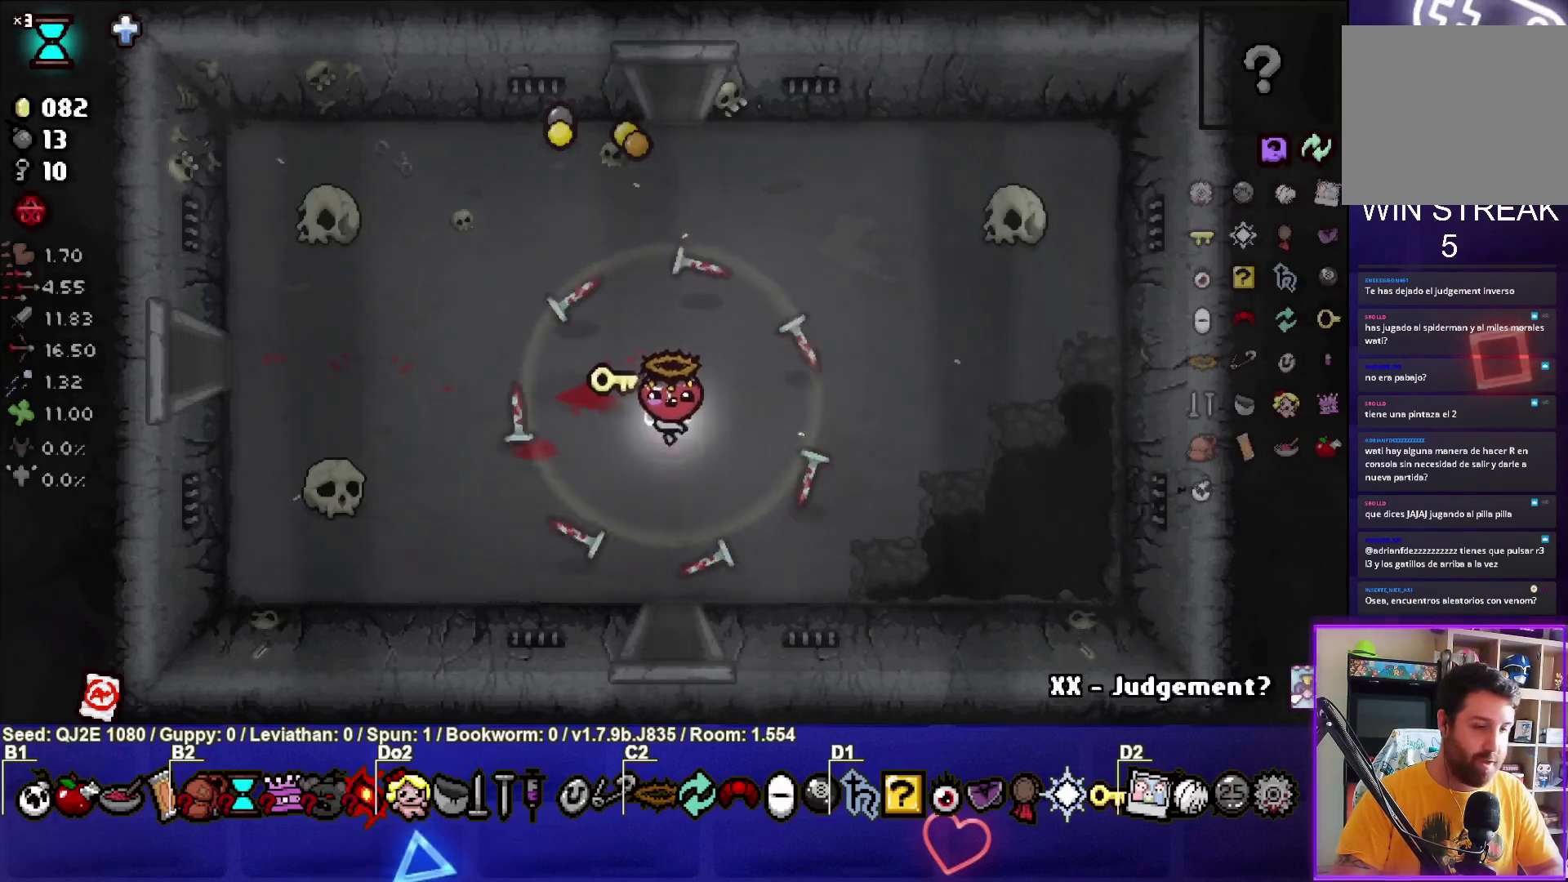
{"buttons": [], "left_stick": "down", "events": [[166, "left_stick", "down"]]}
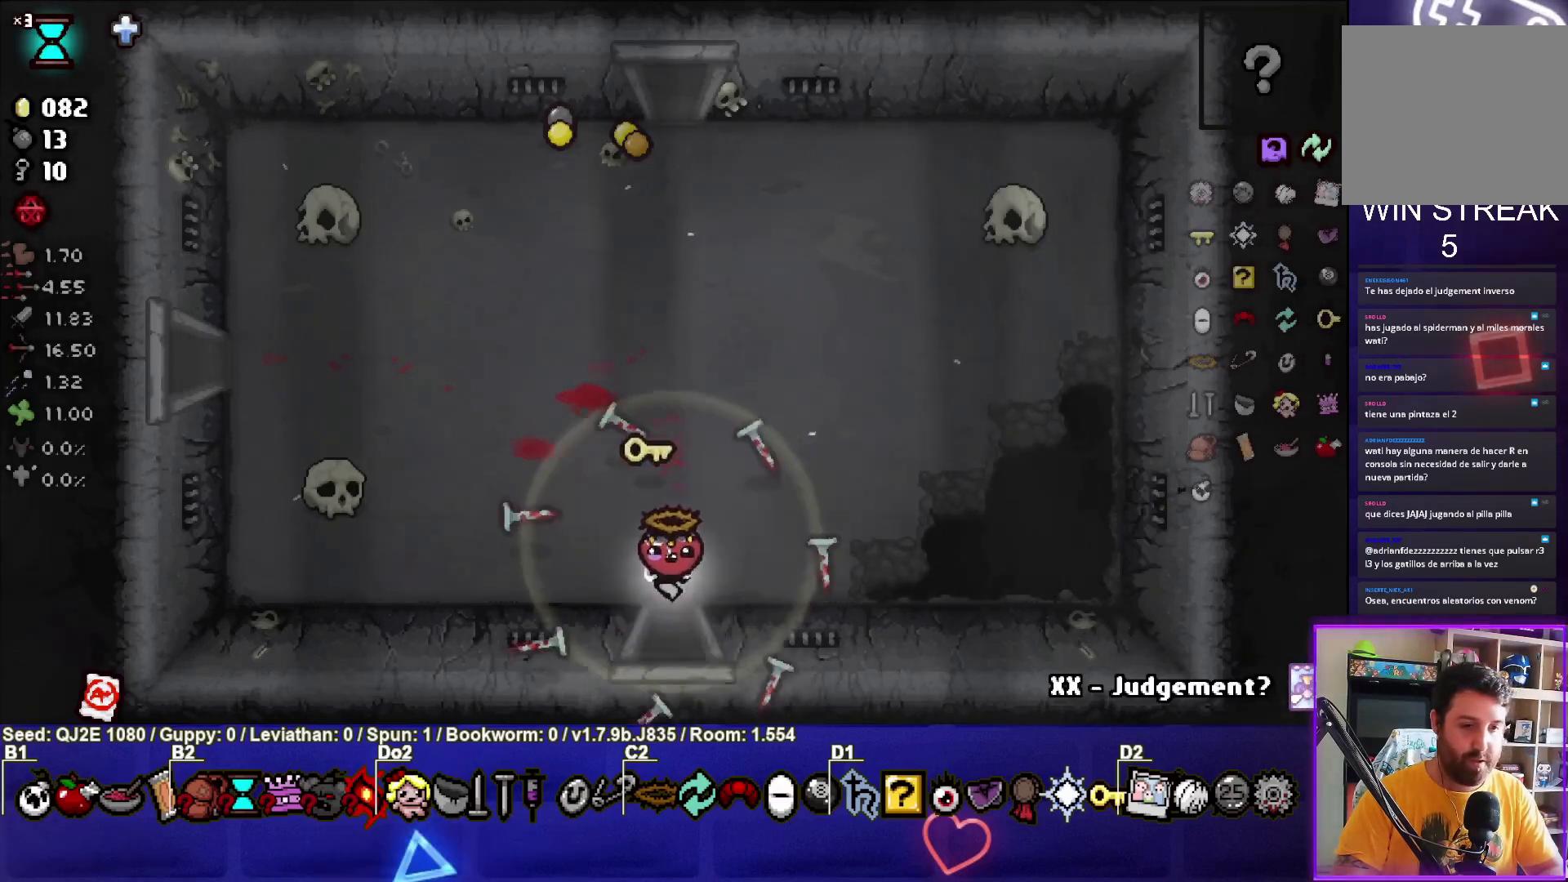
{"buttons": ["CROSS"], "left_stick": "center", "events": [[167, "left_stick", "center"], [267, "CROSS", "down"]]}
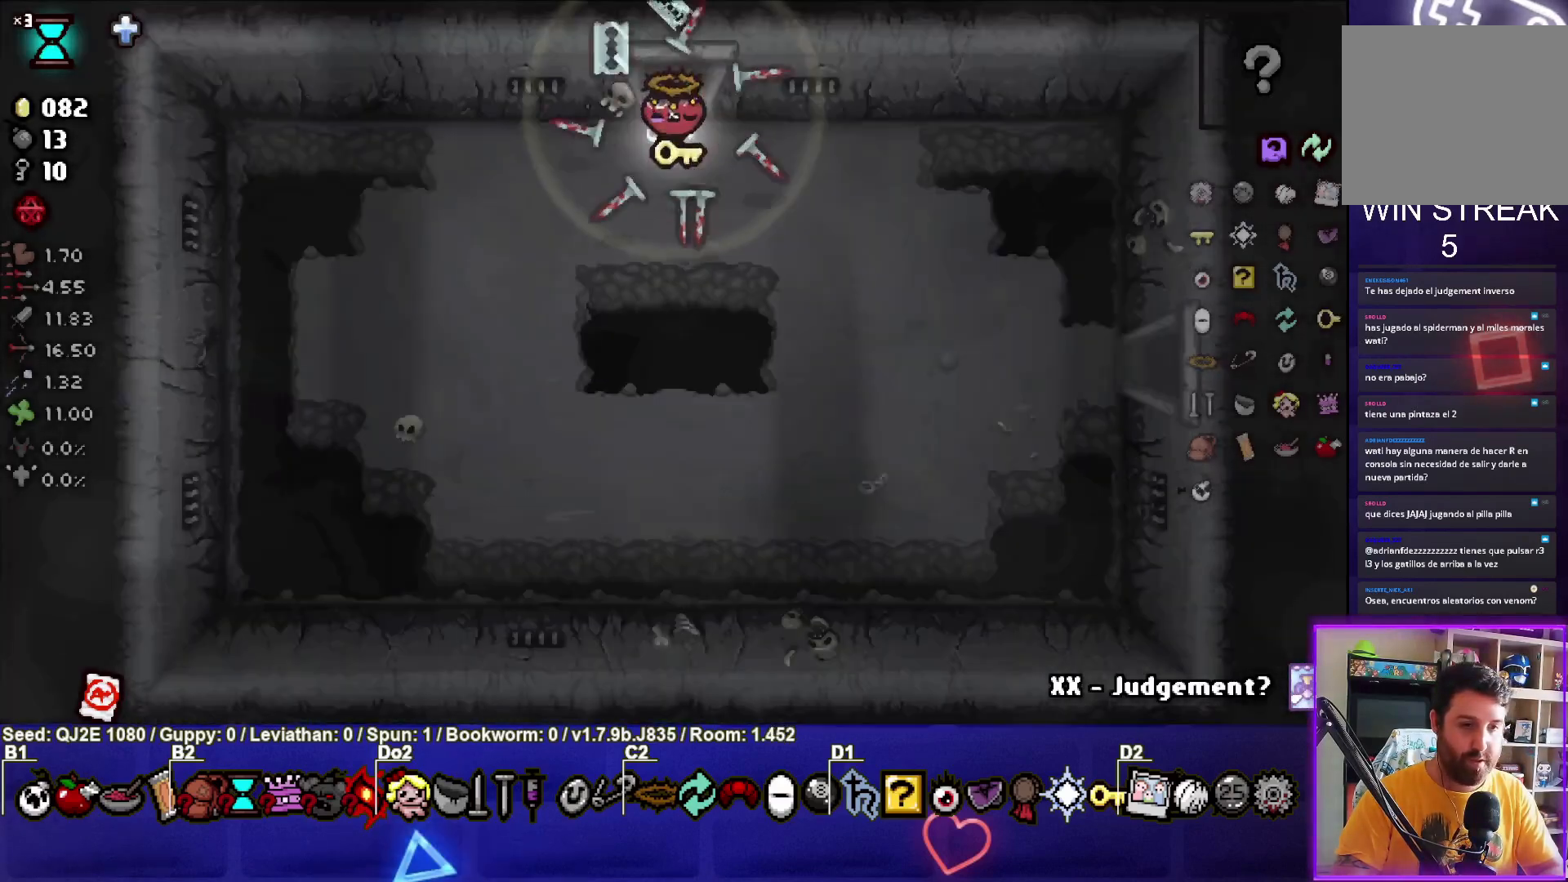
{"buttons": [], "left_stick": "down-right", "events": [[233, "CROSS", "up"], [233, "left_stick", "down"], [367, "CROSS", "down"], [433, "left_stick", "down-right"], [500, "CROSS", "up"]]}
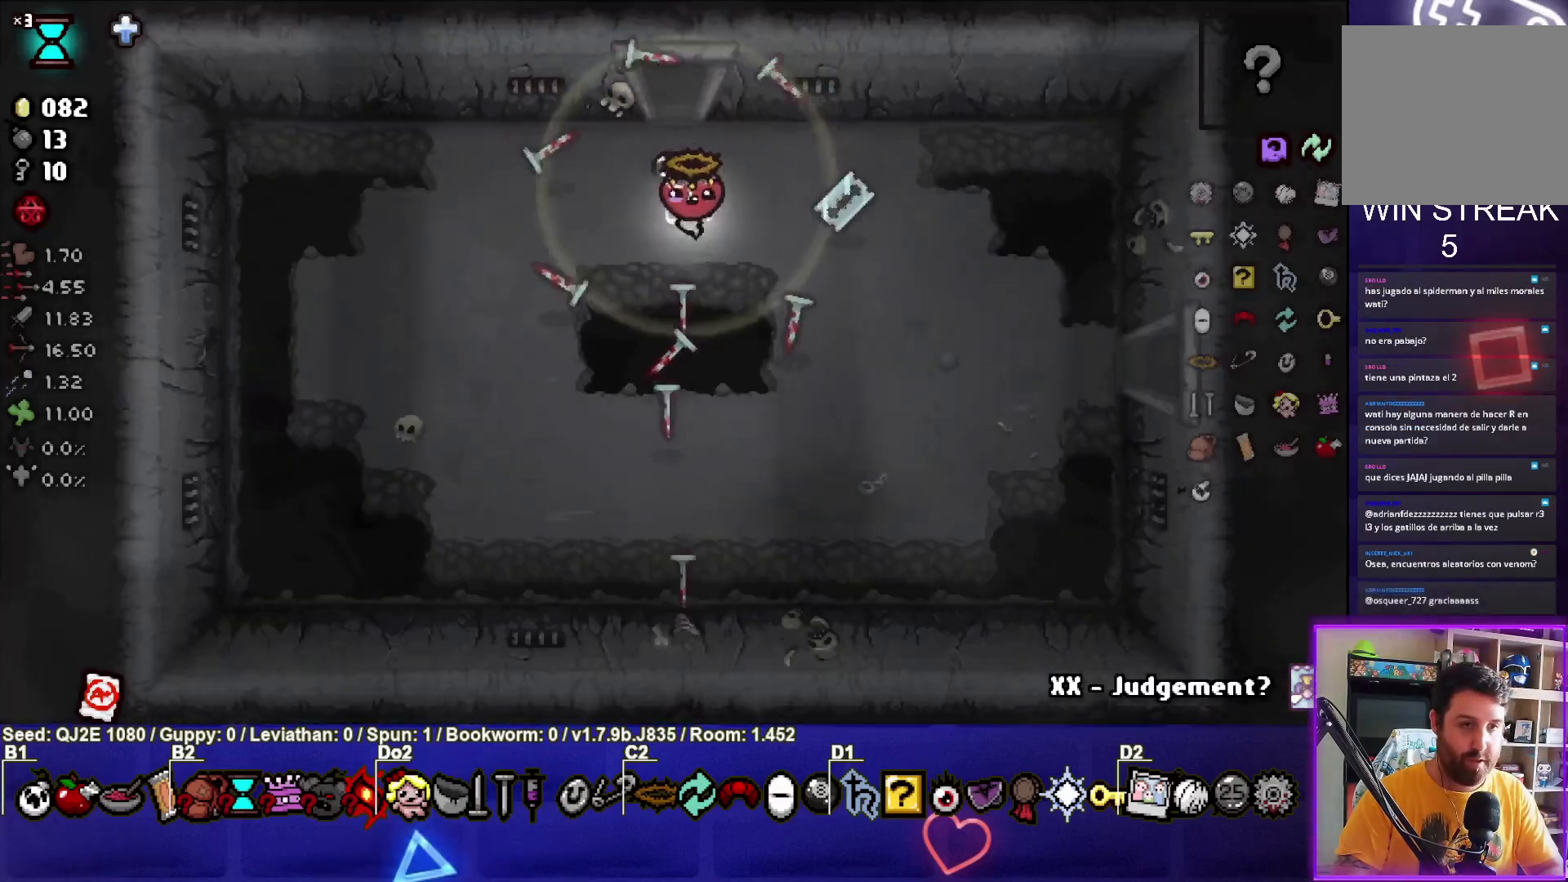
{"buttons": ["CIRCLE"], "left_stick": "right", "events": [[100, "CIRCLE", "down"], [234, "CIRCLE", "up"], [300, "CIRCLE", "down"], [401, "CIRCLE", "up"], [401, "left_stick", "right"], [434, "CIRCLE", "down"]]}
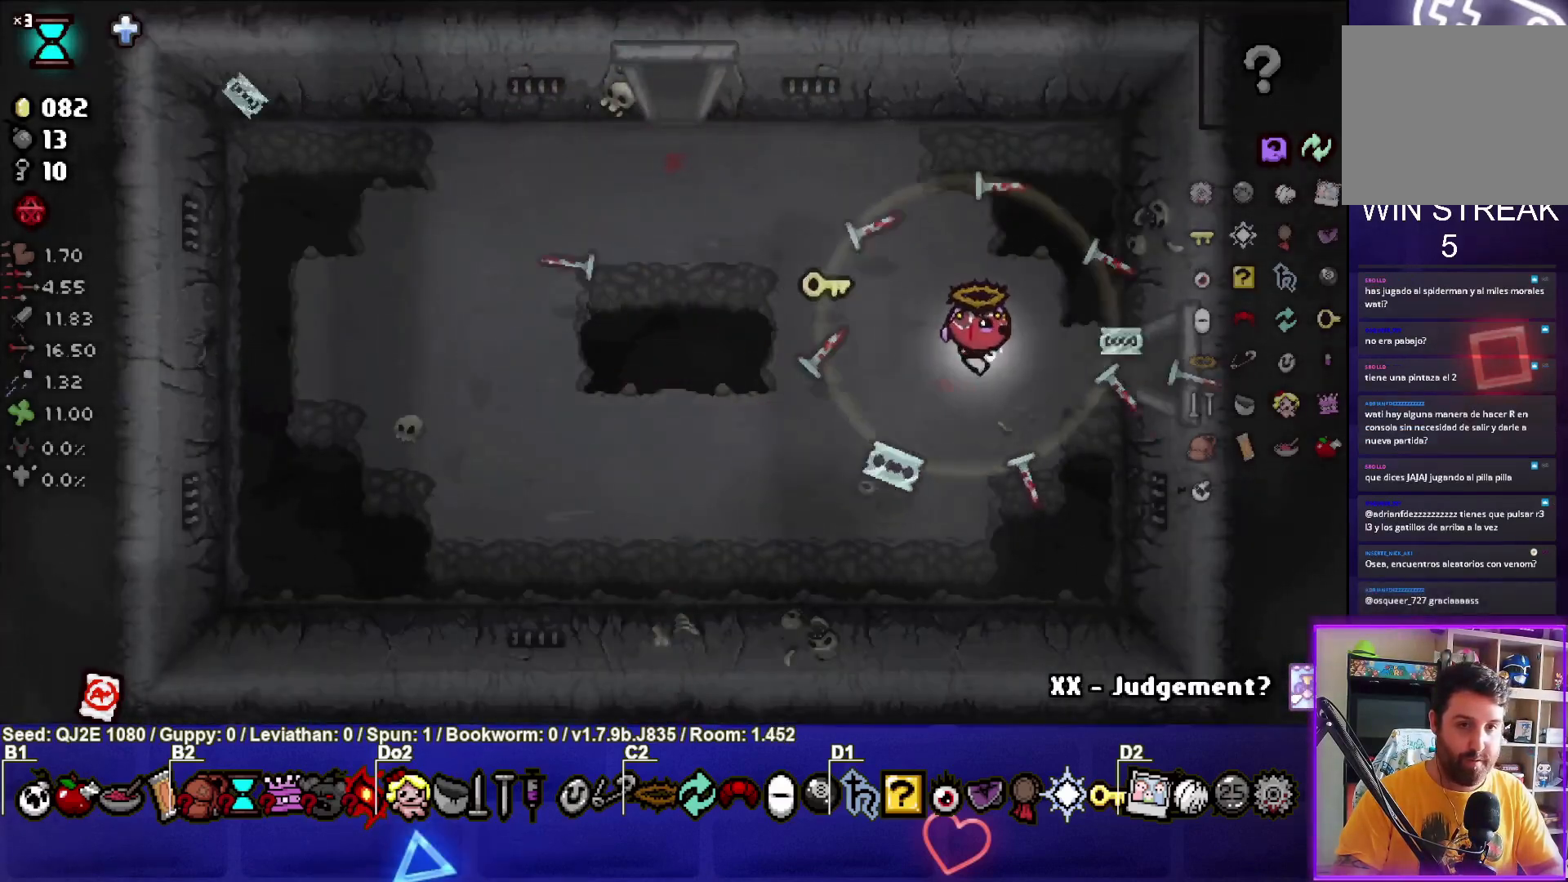
{"buttons": [], "left_stick": "center", "events": [[66, "CIRCLE", "up"], [367, "left_stick", "center"]]}
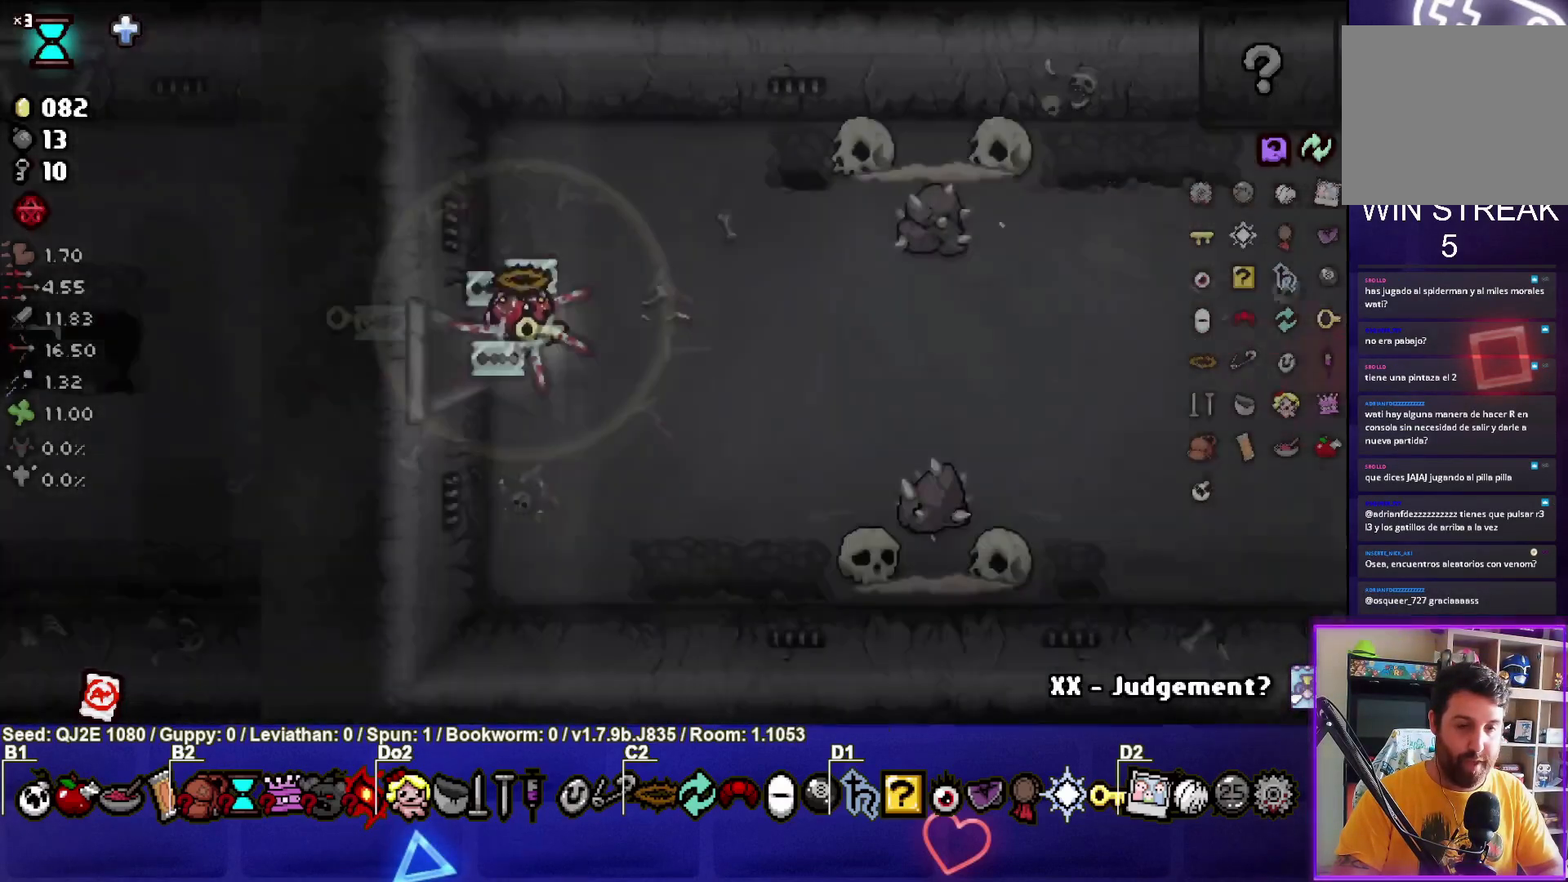
{"buttons": [], "left_stick": "right", "events": [[300, "left_stick", "right"]]}
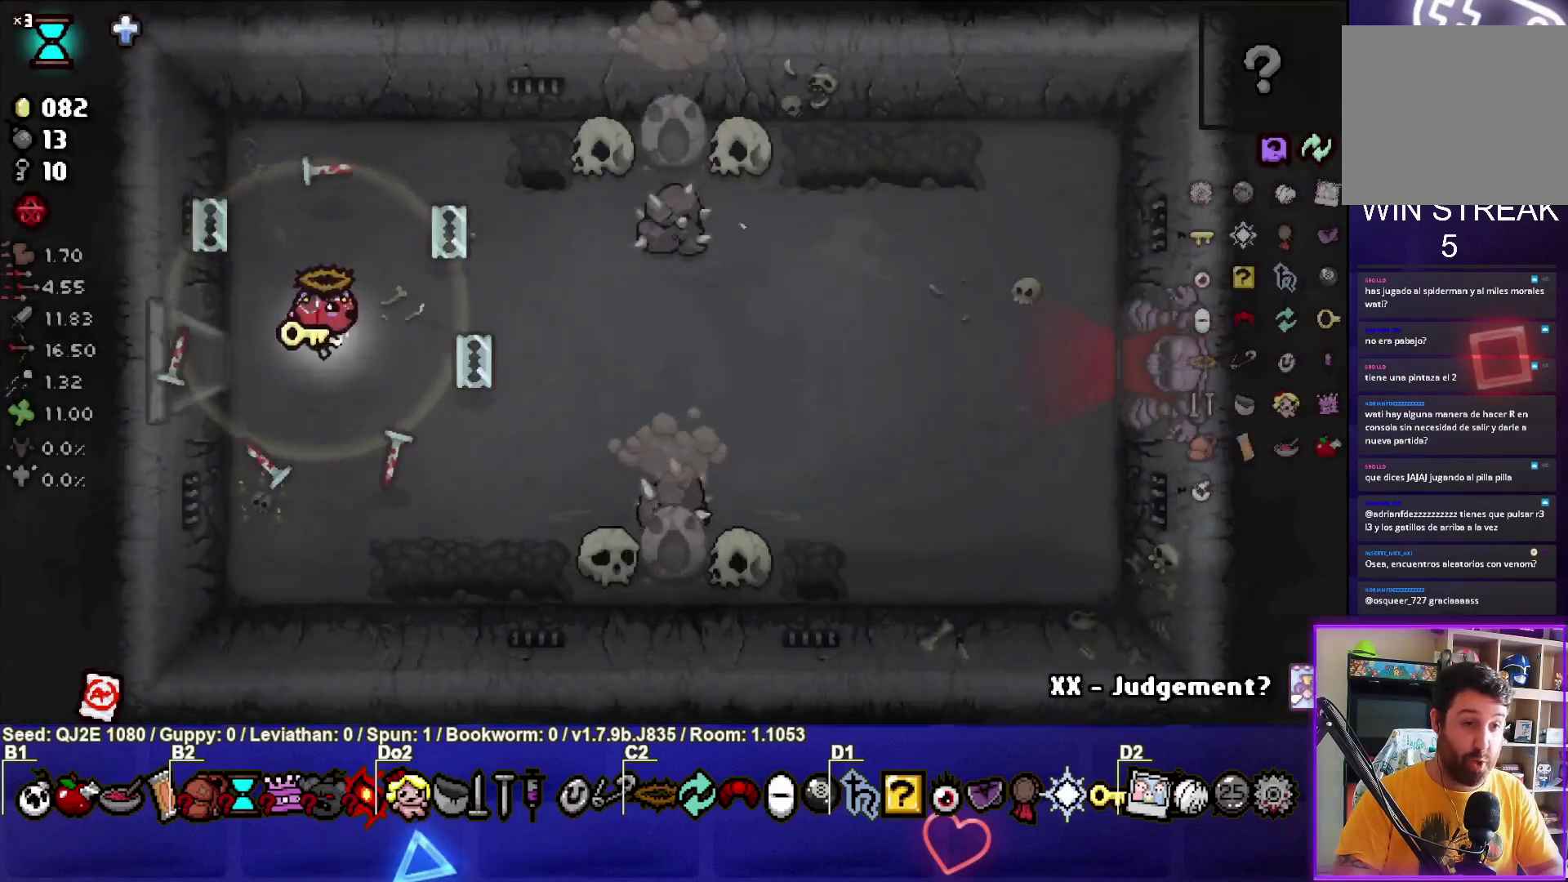
{"buttons": [], "left_stick": "center", "events": [[166, "left_stick", "center"], [267, "left_stick", "left"], [367, "left_stick", "center"]]}
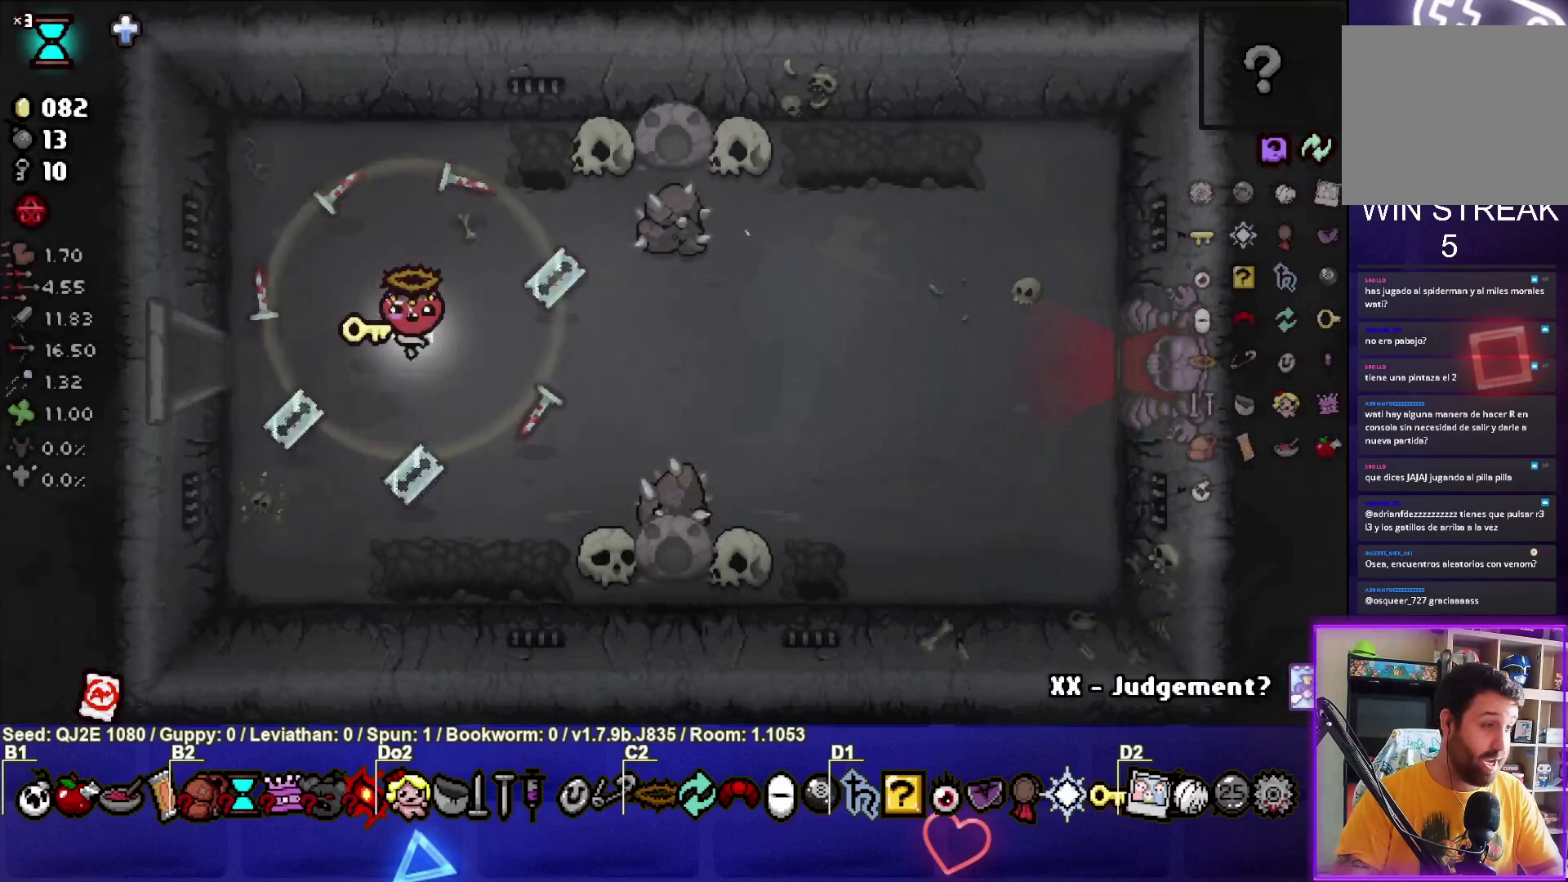
{"buttons": [], "left_stick": "center", "events": []}
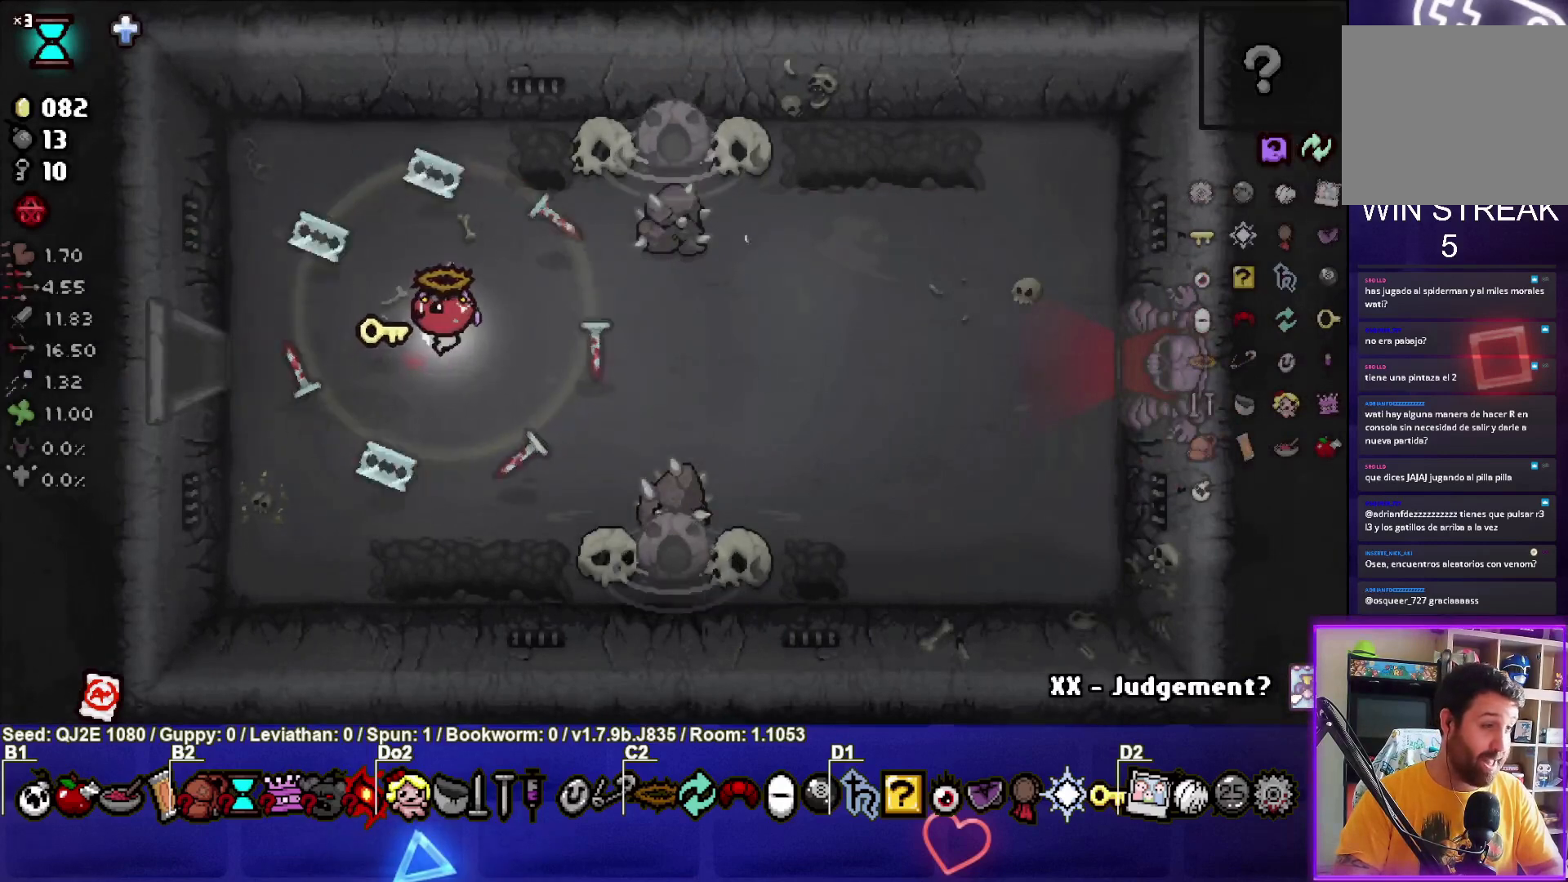
{"buttons": [], "left_stick": "left", "events": [[467, "left_stick", "left"]]}
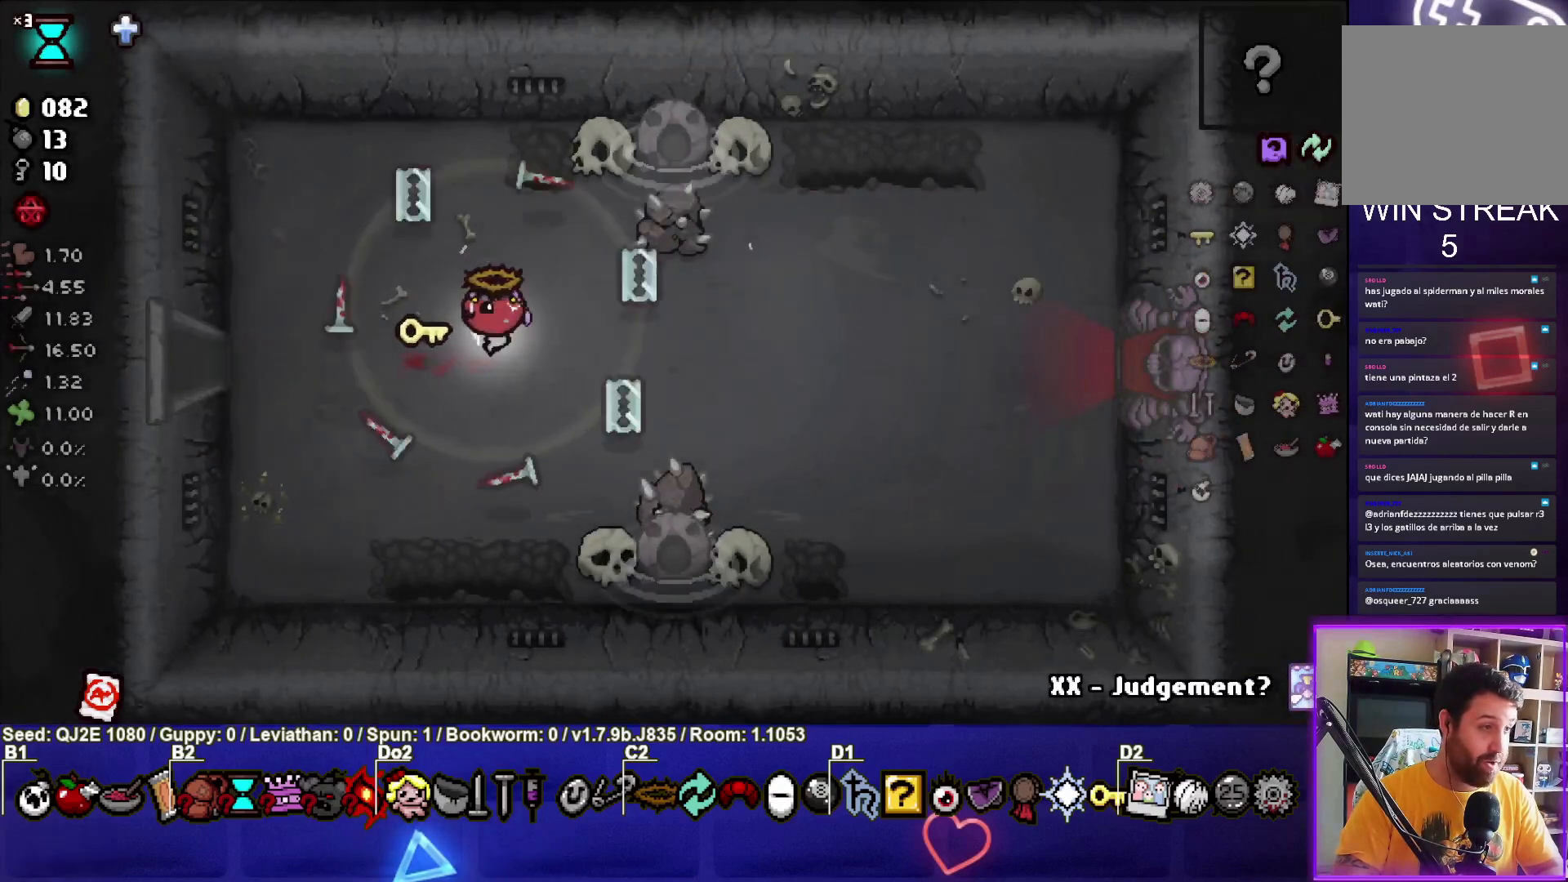
{"buttons": [], "left_stick": "center", "events": [[134, "left_stick", "center"]]}
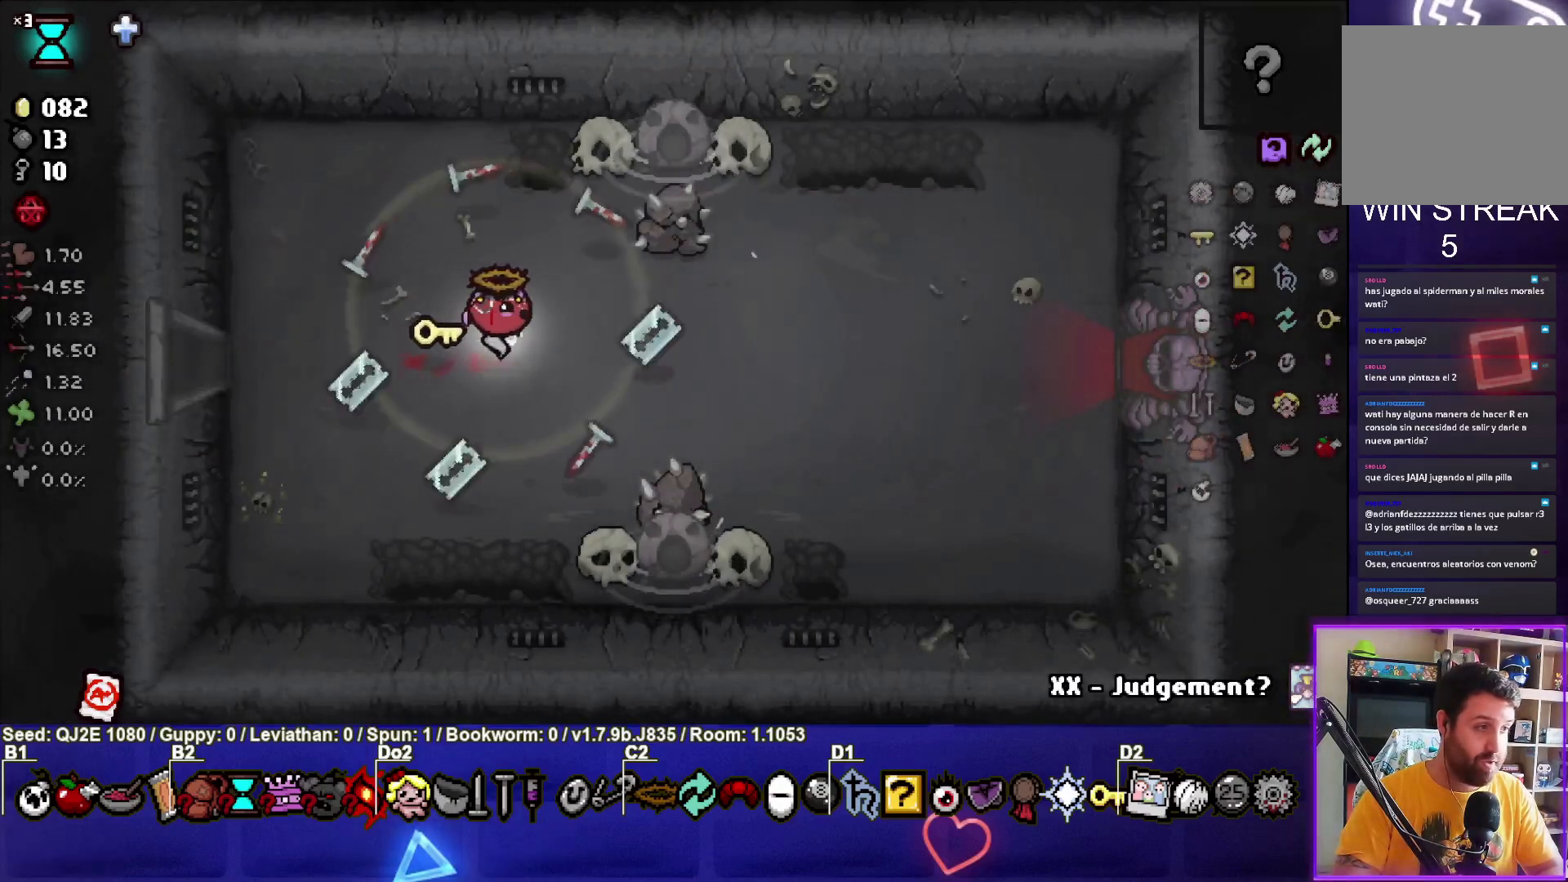
{"buttons": [], "left_stick": "right", "events": [[33, "left_stick", "right"]]}
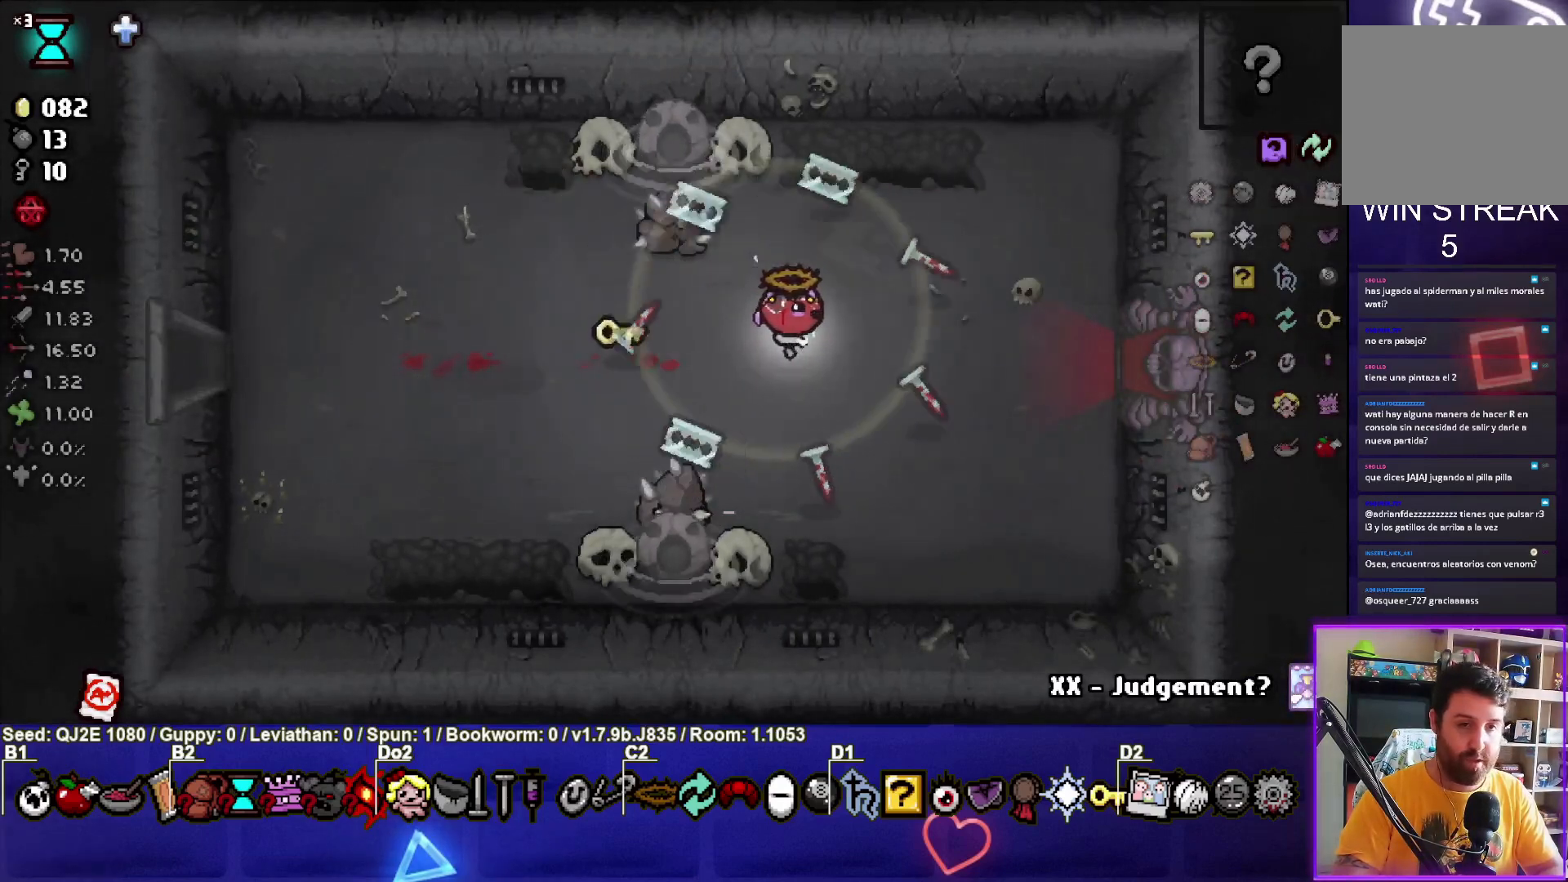
{"buttons": [], "left_stick": "right", "events": []}
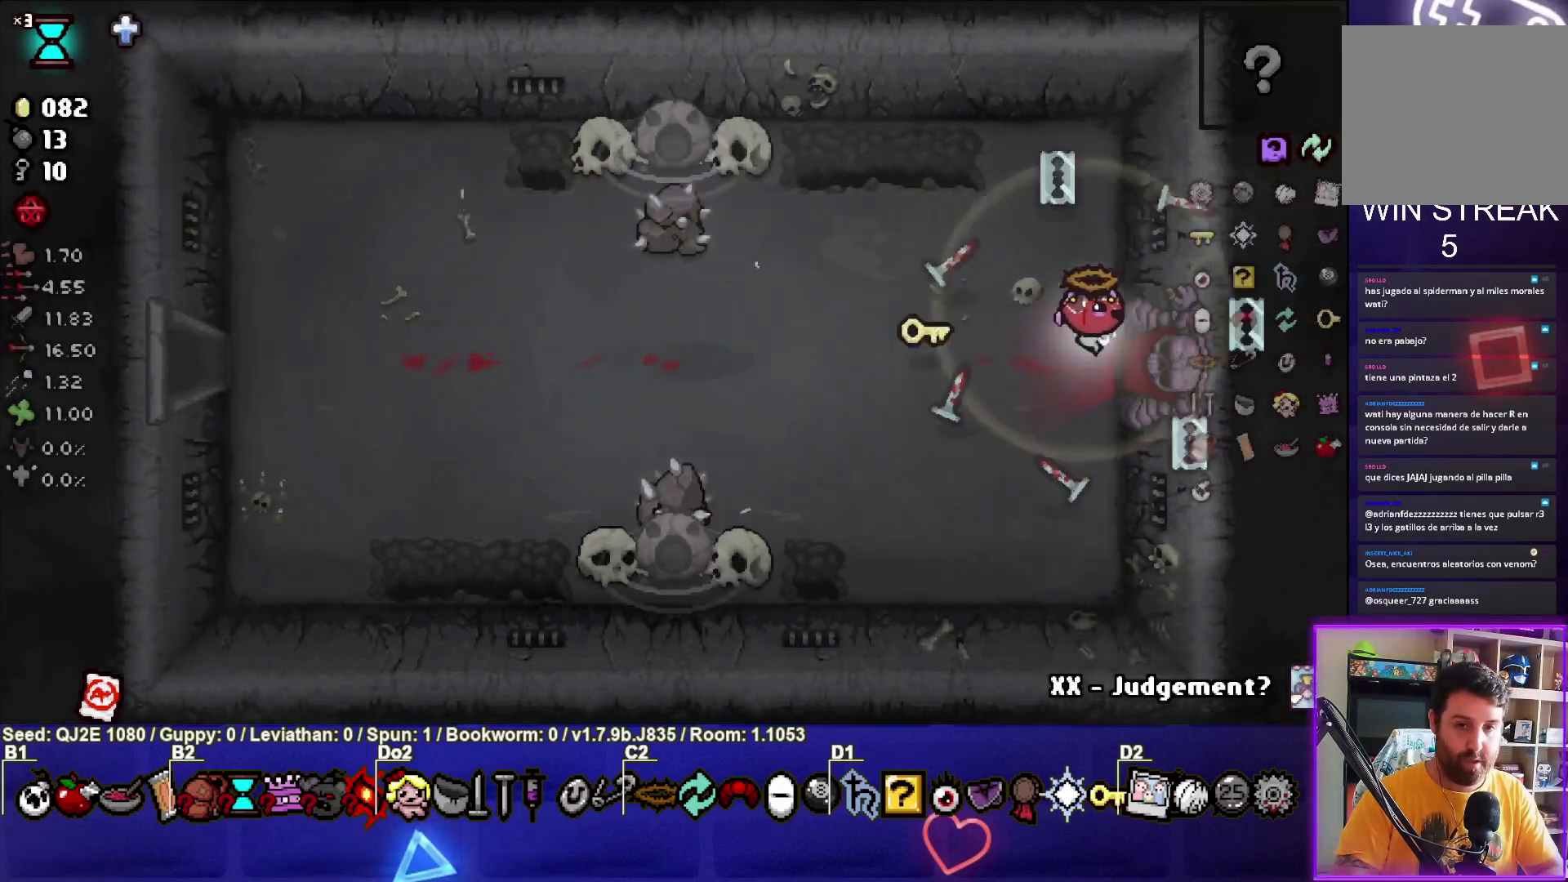
{"buttons": [], "left_stick": "center", "events": [[33, "left_stick", "center"], [300, "left_stick", "right"], [500, "left_stick", "center"]]}
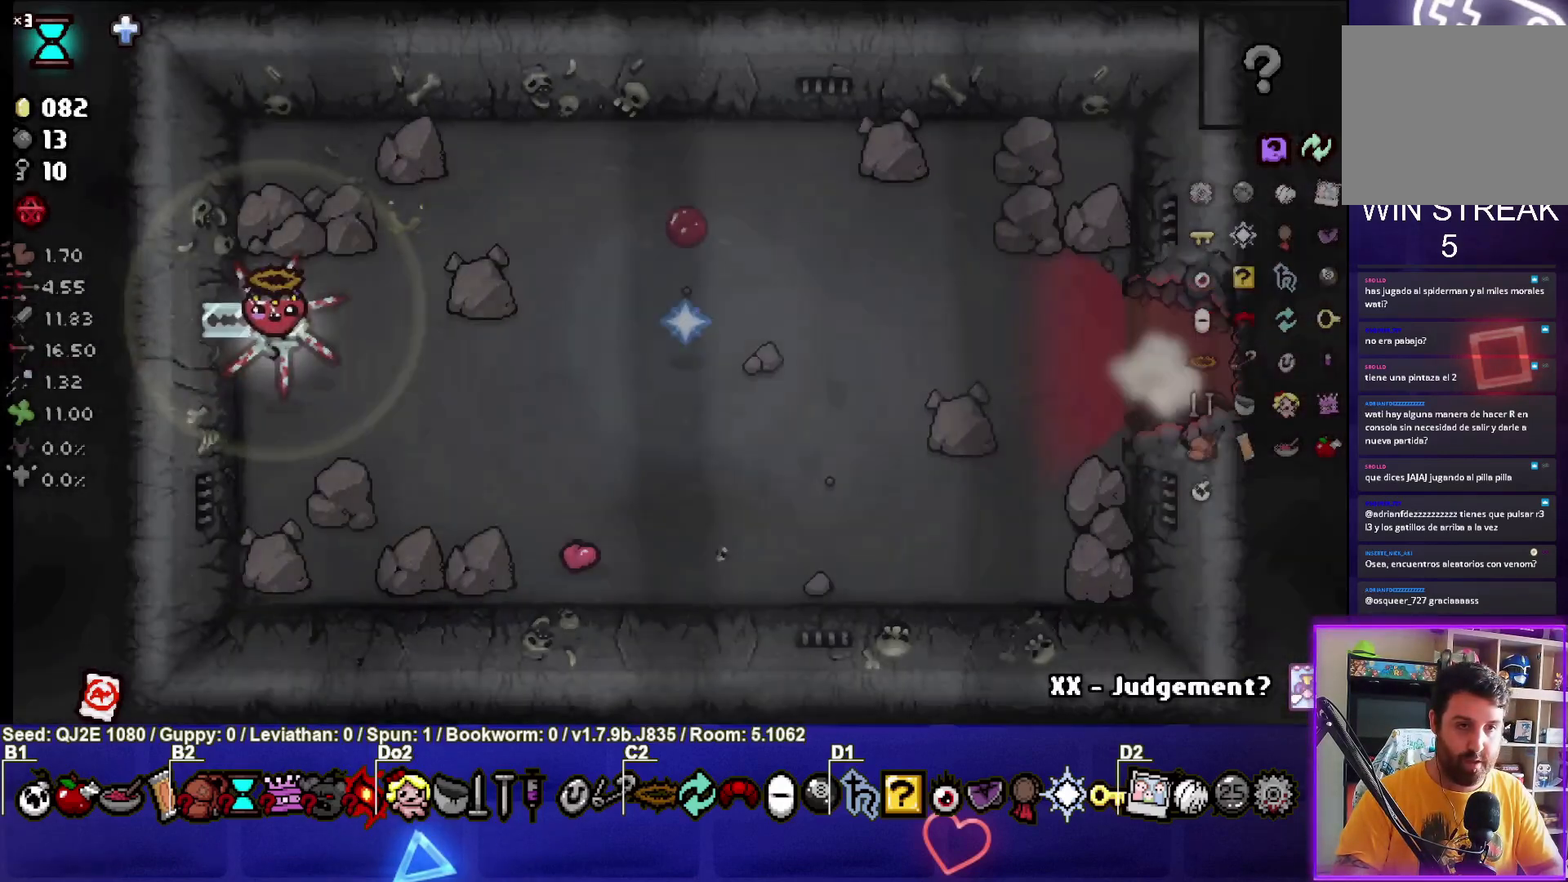
{"buttons": [], "left_stick": "right", "events": [[334, "left_stick", "right"]]}
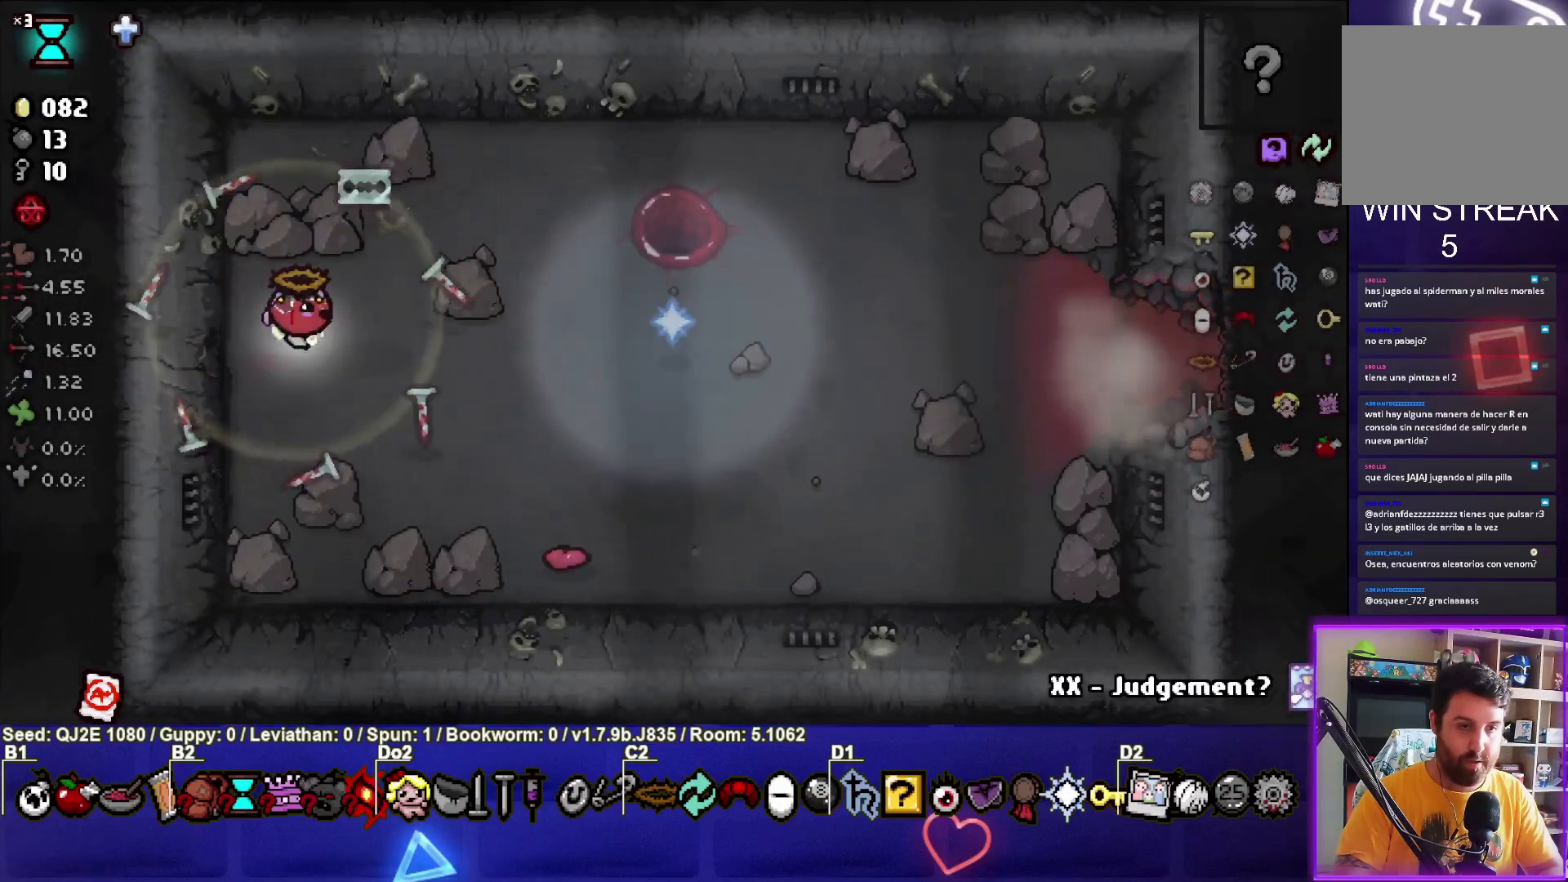
{"buttons": ["CIRCLE"], "left_stick": "center", "events": [[367, "CIRCLE", "down"], [500, "left_stick", "center"]]}
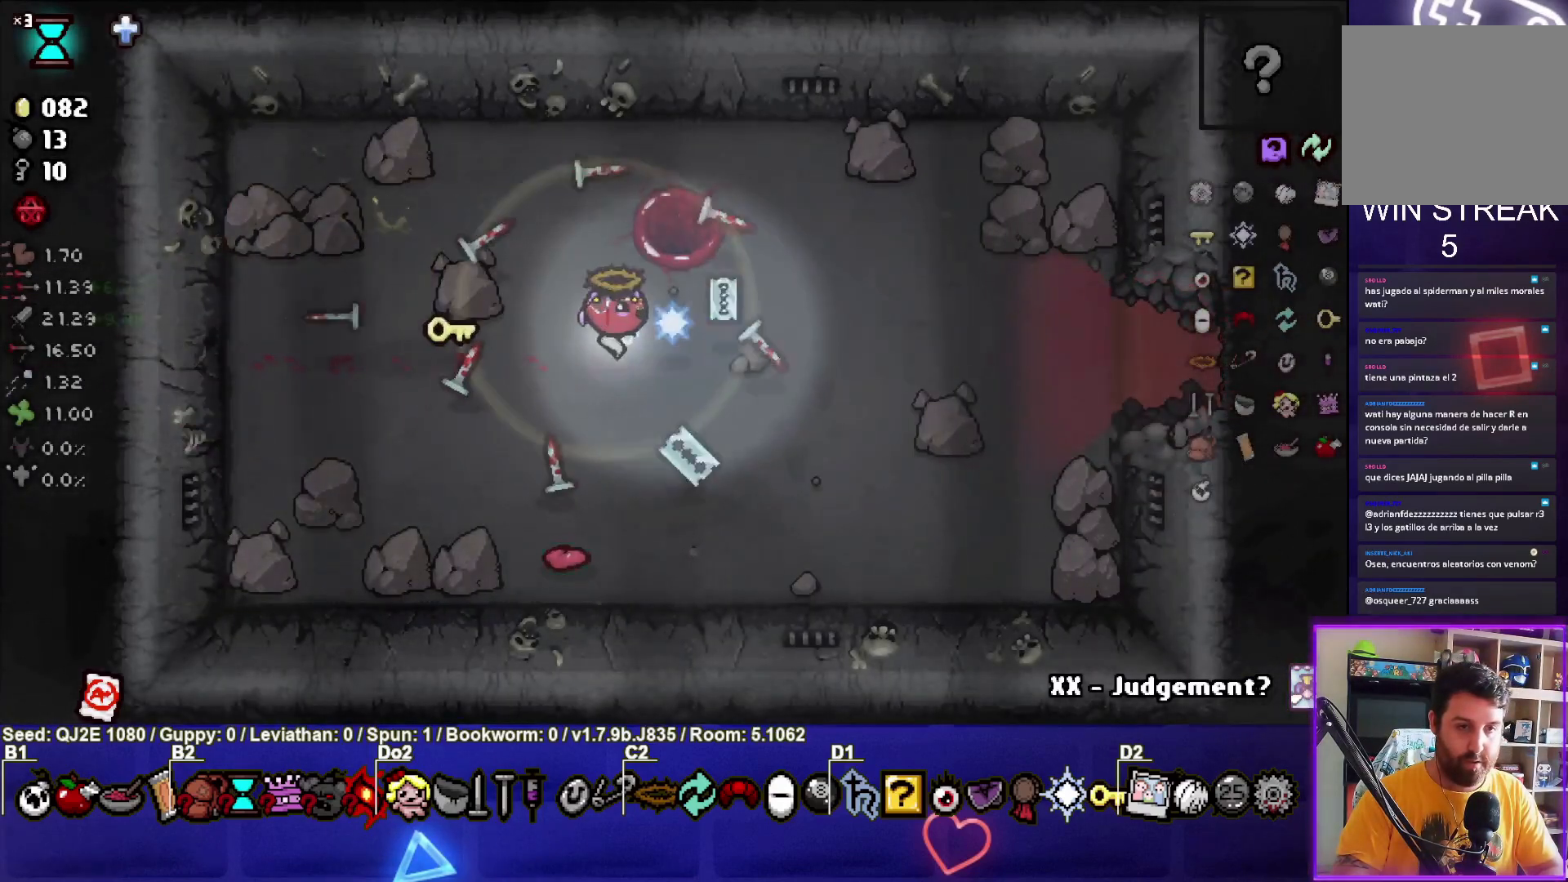
{"buttons": ["CIRCLE"], "left_stick": "center", "events": []}
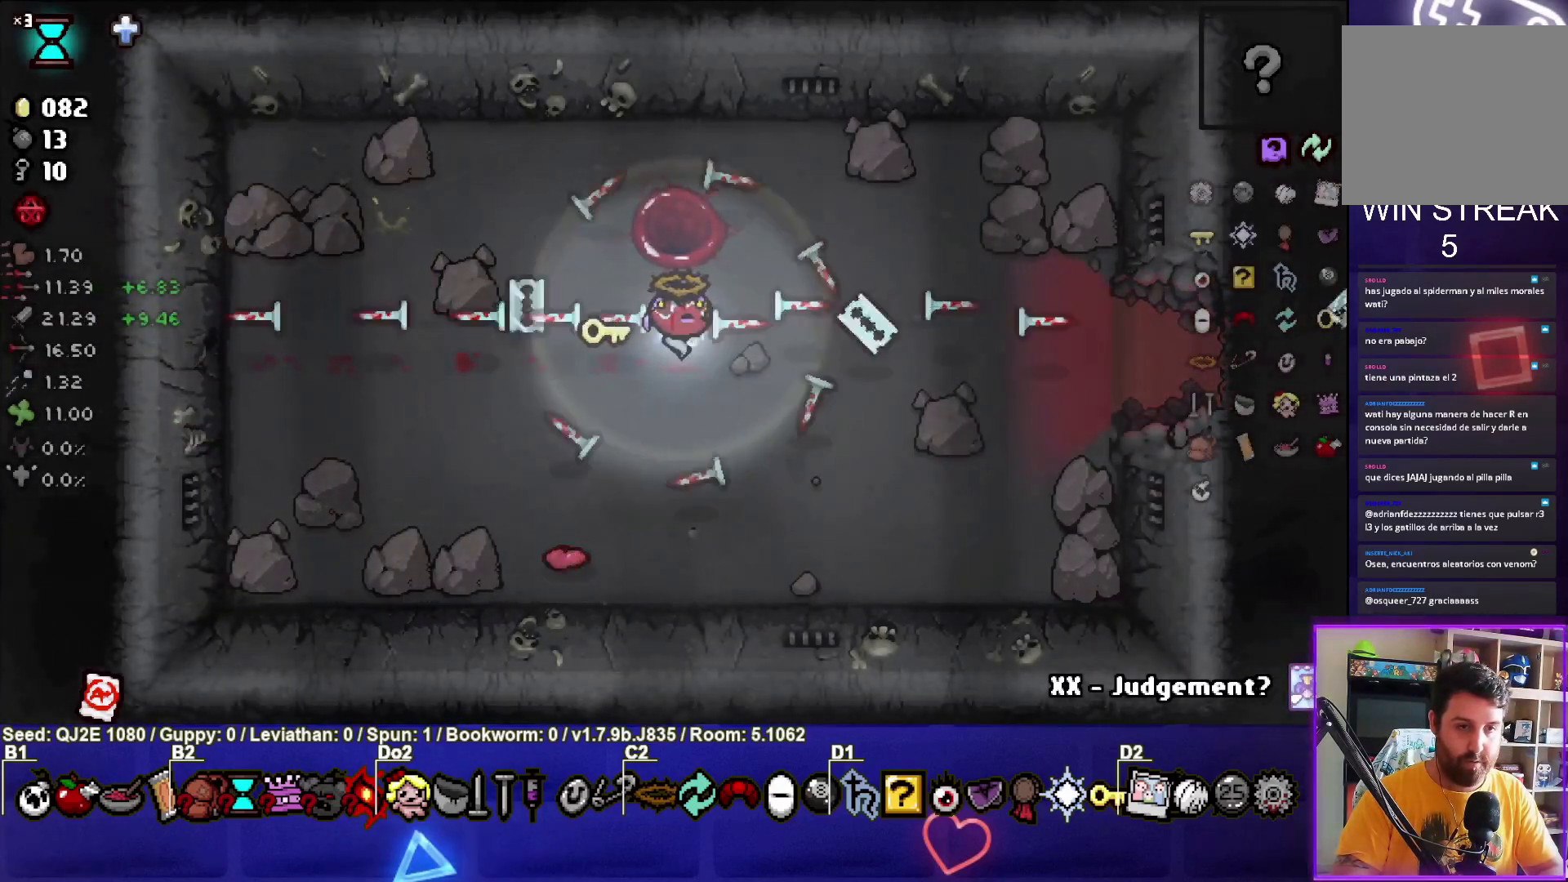
{"buttons": ["CIRCLE"], "left_stick": "right", "events": [[500, "left_stick", "right"]]}
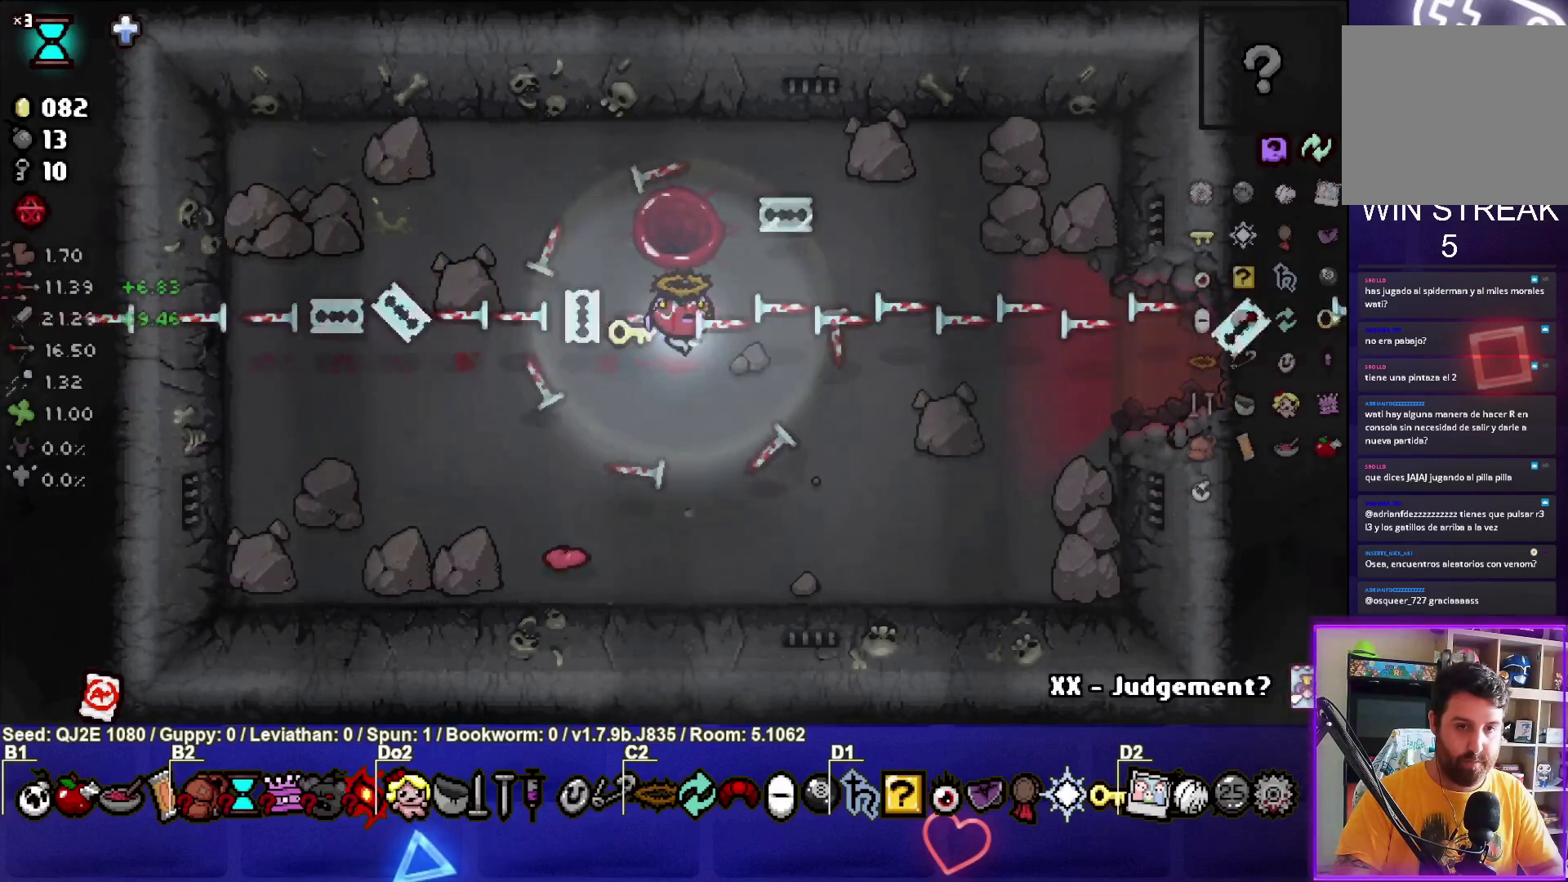
{"buttons": [], "left_stick": "right", "events": [[501, "CIRCLE", "up"]]}
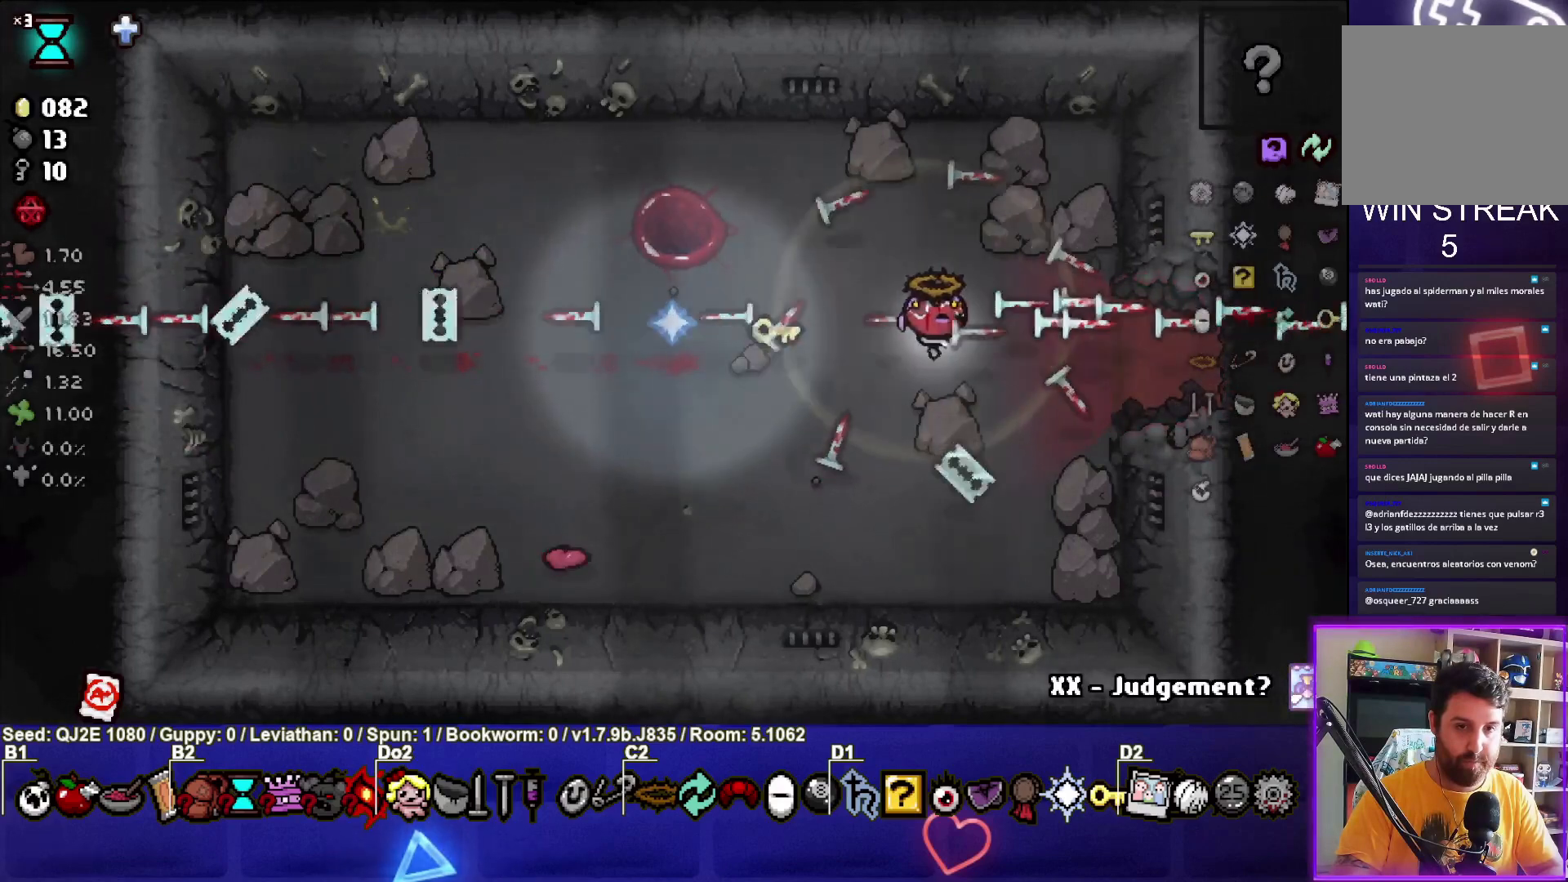
{"buttons": [], "left_stick": "center", "events": [[300, "left_stick", "center"]]}
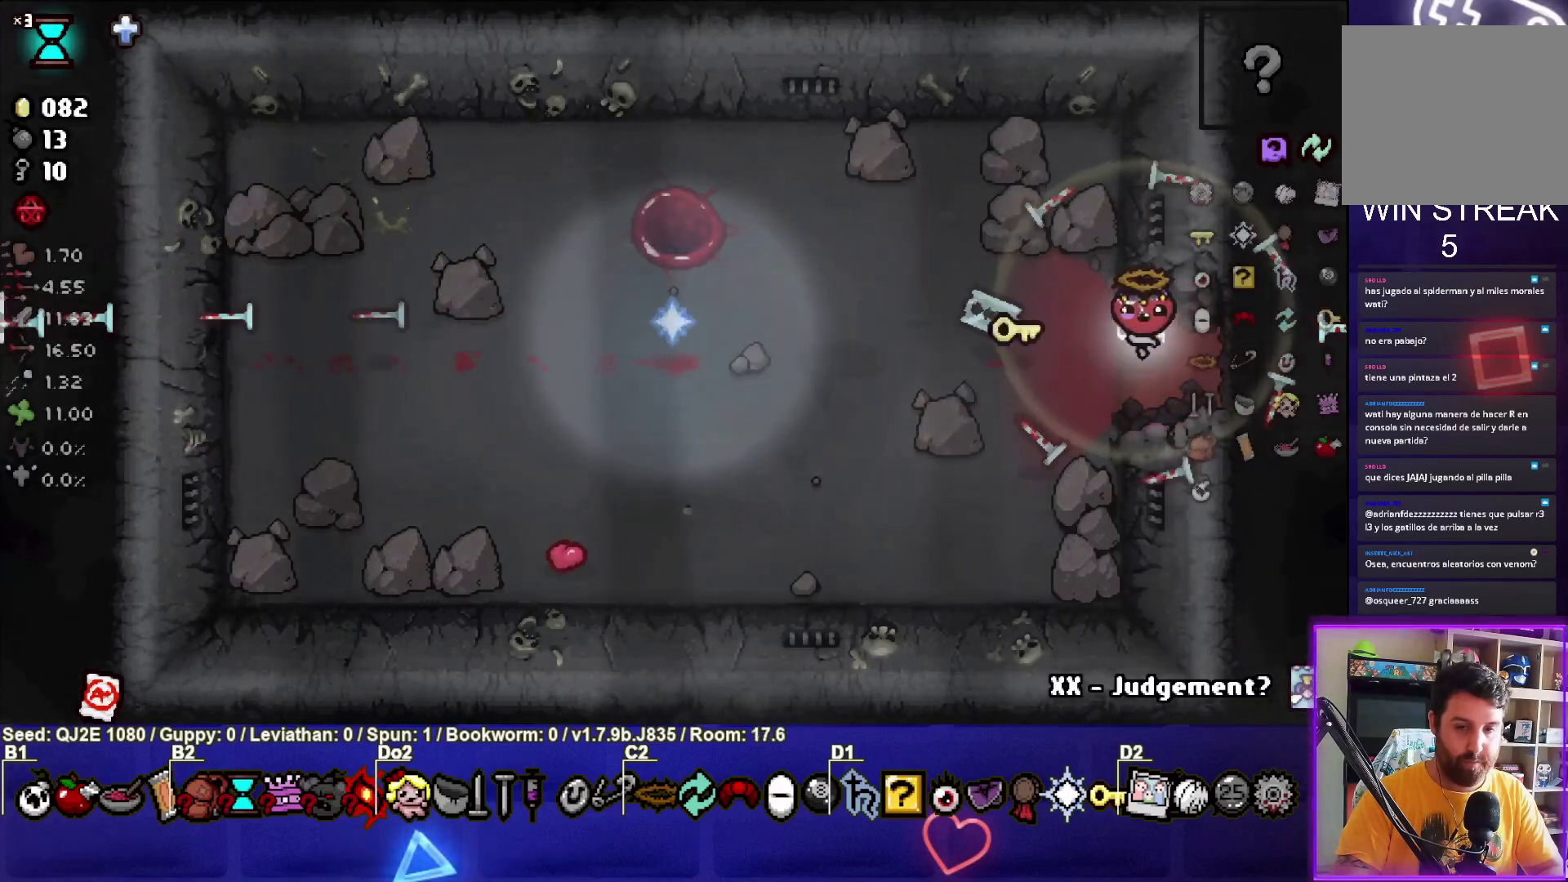
{"buttons": [], "left_stick": "left", "events": [[267, "left_stick", "left"]]}
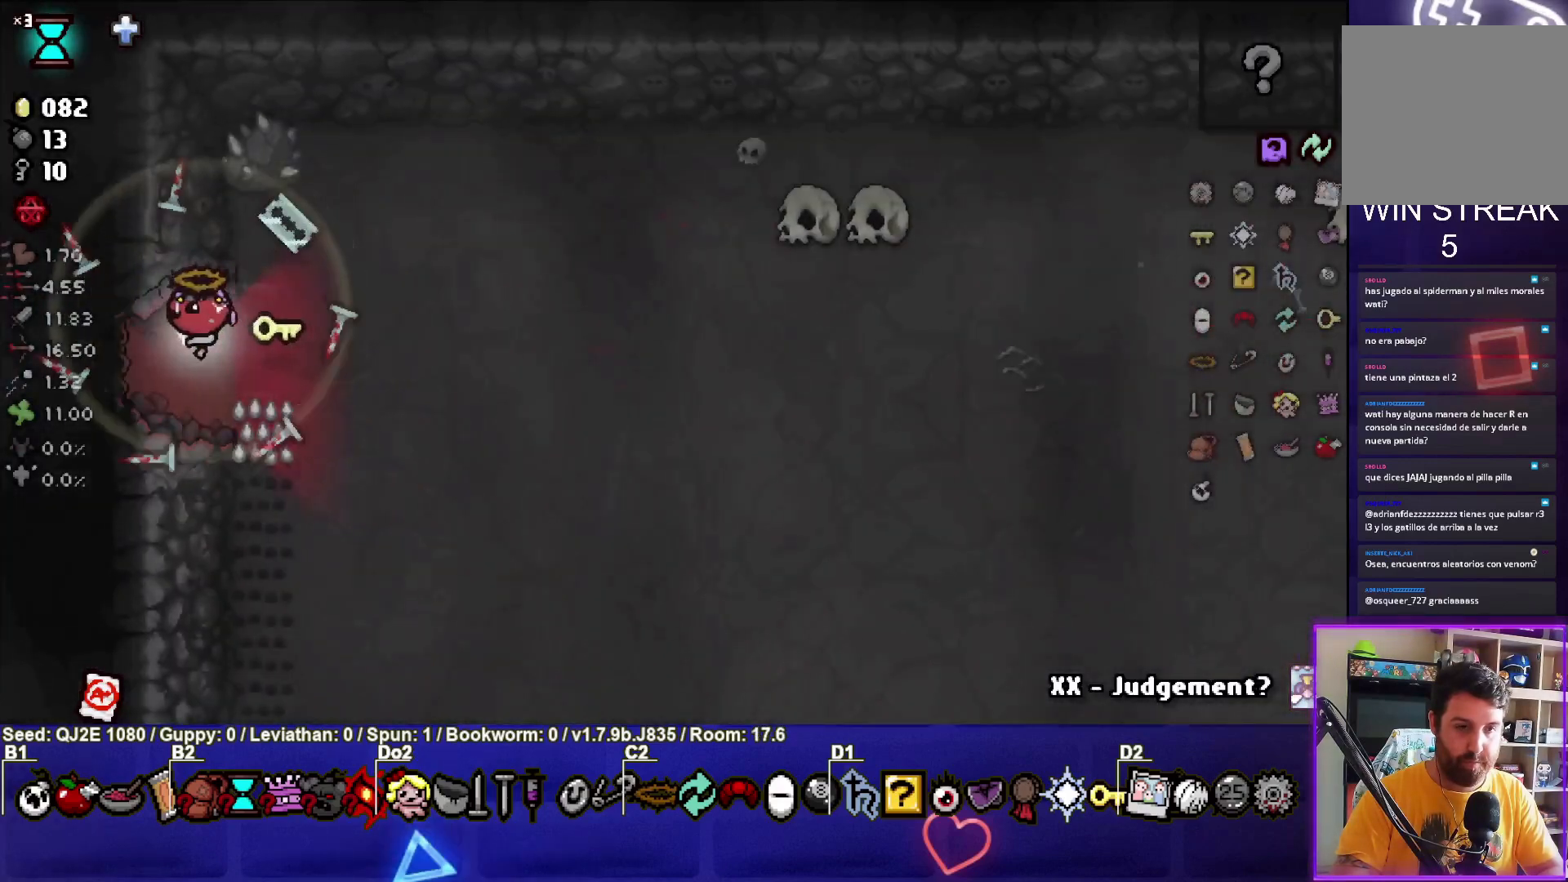
{"buttons": [], "left_stick": "left", "events": []}
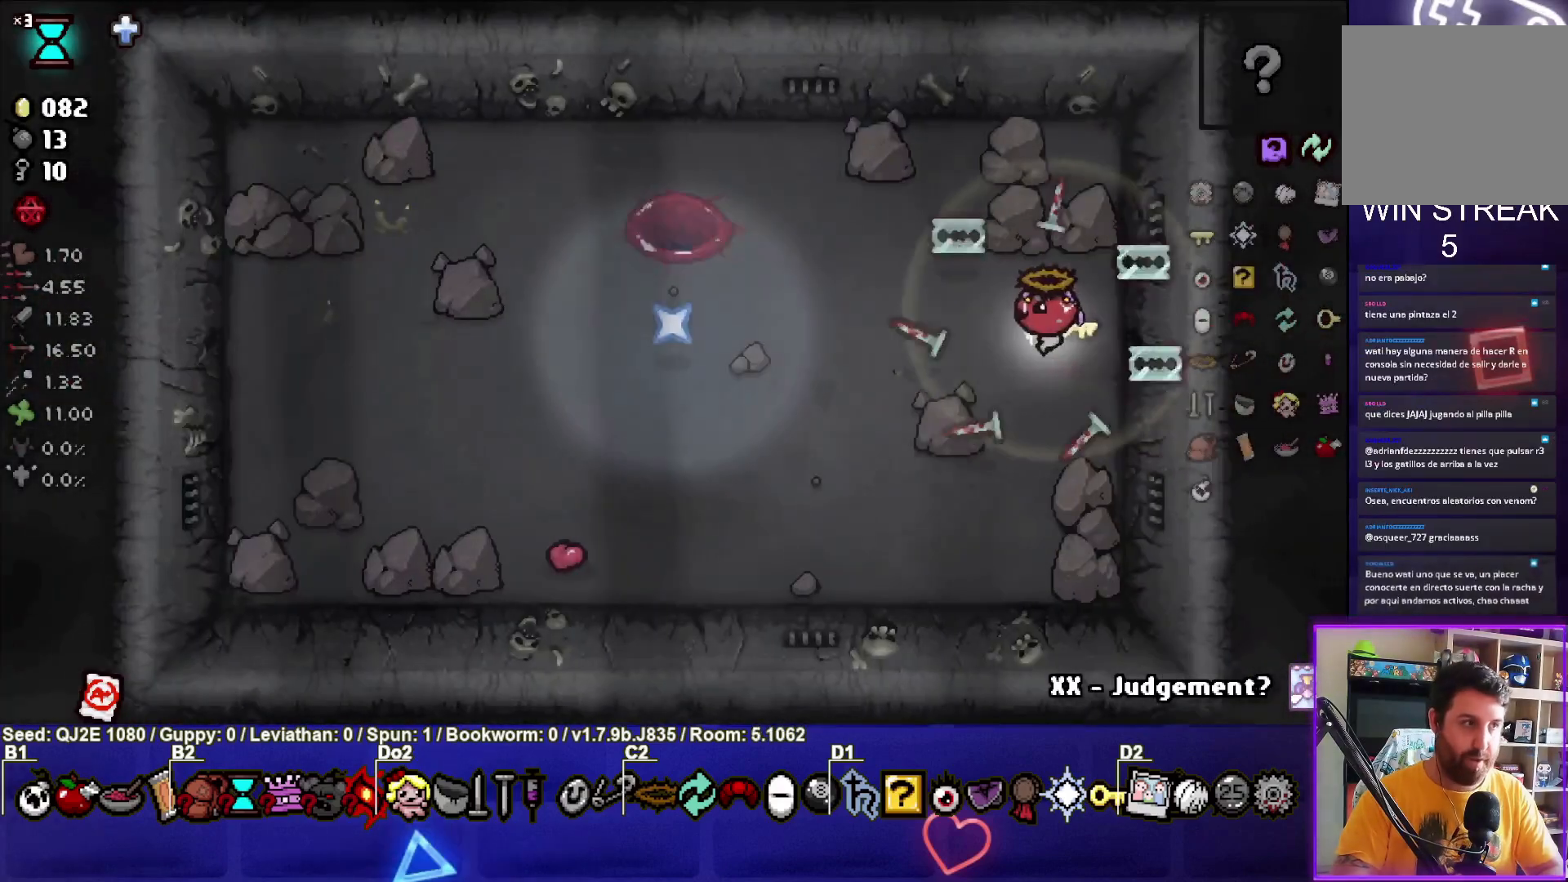
{"buttons": [], "left_stick": "up-left", "events": [[434, "left_stick", "up-left"]]}
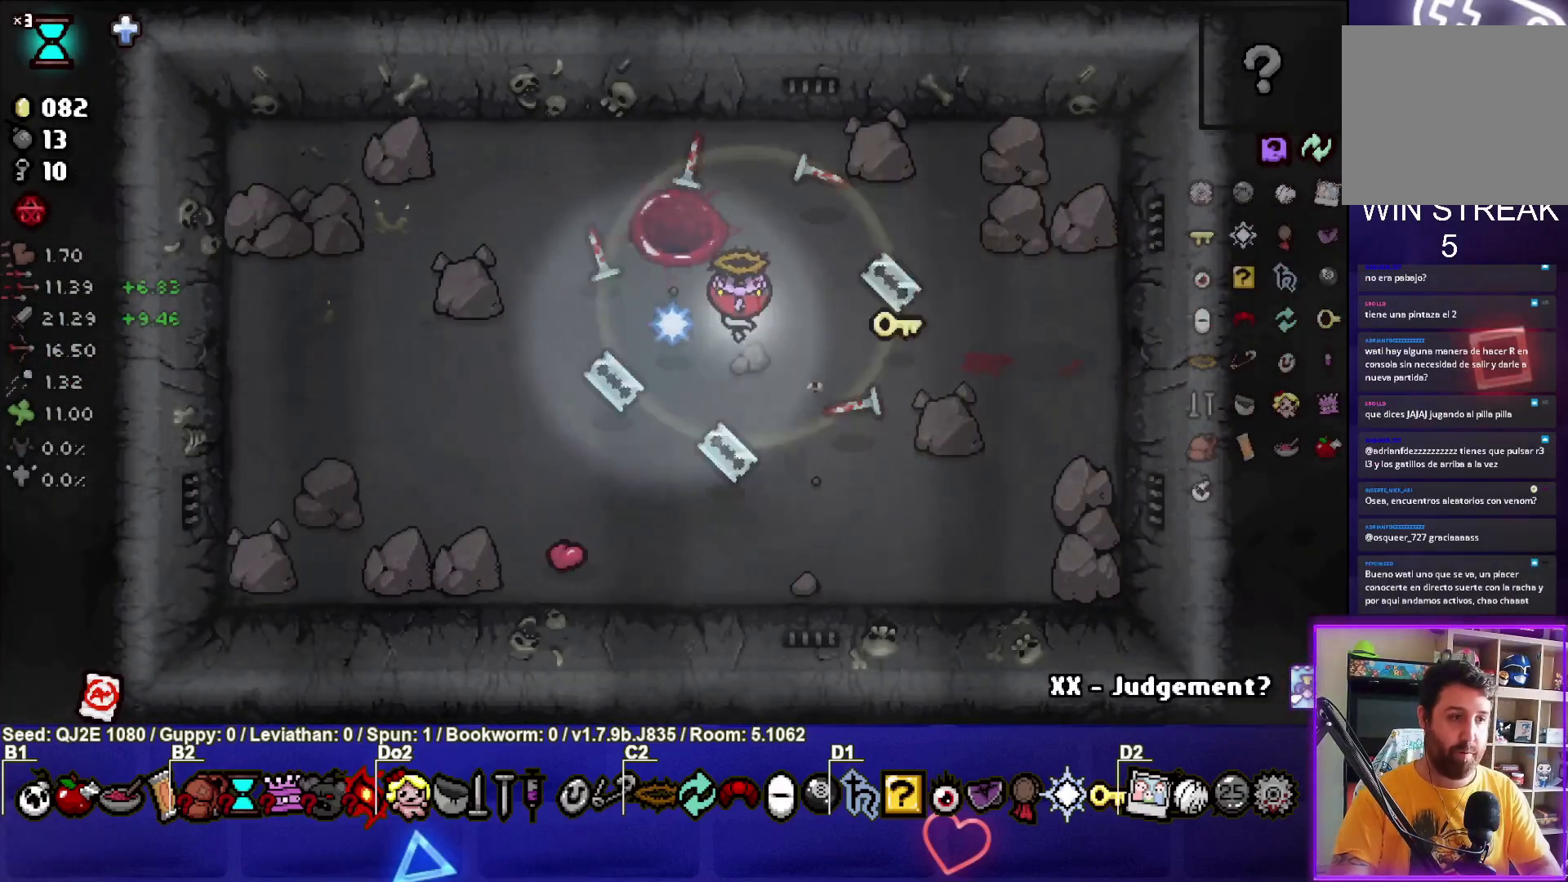
{"buttons": [], "left_stick": "center", "events": [[300, "left_stick", "center"]]}